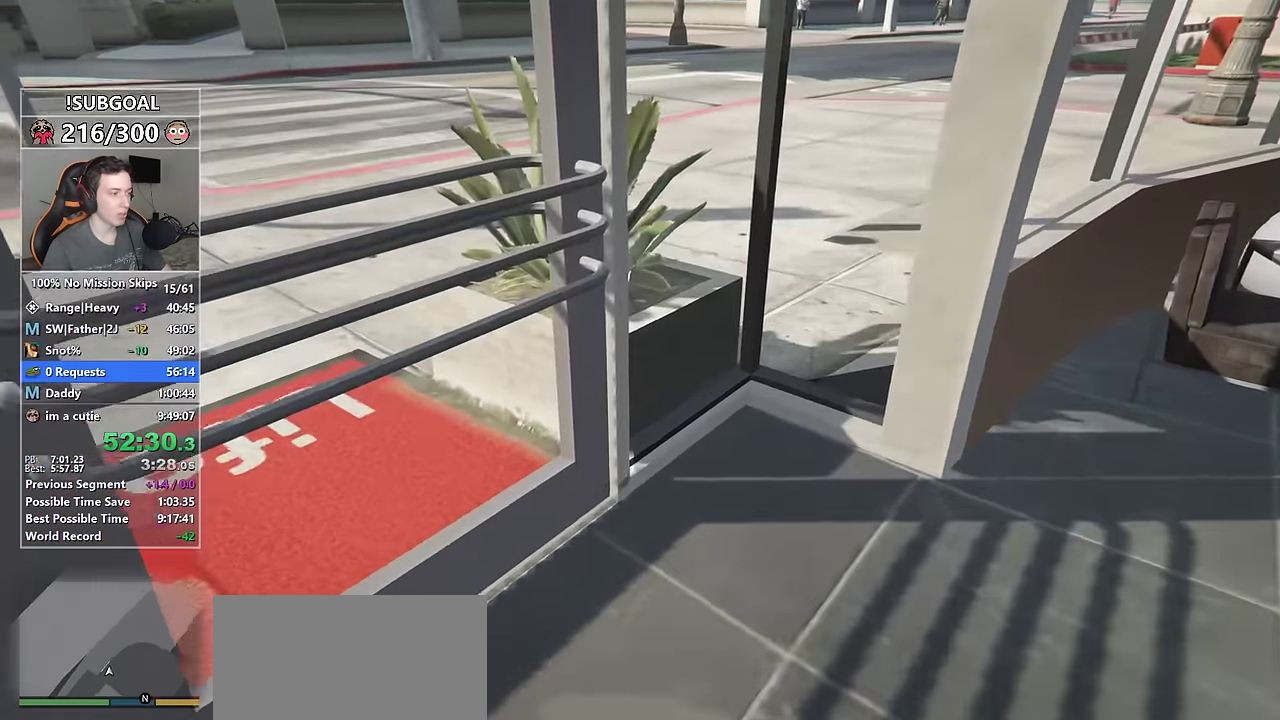
Gameplay with keyboard and mouse; each line is a JSON object with the keys and mouse buttons held at the frame after it. "events" lists presses ("down") and releases ("up") of "1", "2", "3", "4", "5", "6", "7", "8", "a", "c", "caps_lock", "ctrl", "d", "e", "escape", "f", "f1", "f2", "f3", "g", "num4", "num5", "num6", "p", "q", "r", "return", "s", "shift", "space", "tab", "v", "w", "mouse_left", "mouse_middle", "mouse_right", "mouse_mb4", "mouse_mb5", "mouse_wheel_up" and "mouse_wheel_down" between this image and that frame as [ms after this image, input, new state], when the widget could be followed in between. "mouse_left", "mouse_middle", "mouse_right", "mouse_mb4", "mouse_mb5", "mouse_wheel_up", "mouse_wheel_down" = the "left", "middle", "right", "mb4", "mb5", "wheel_up", "wheel_down" buttons of the "mouse" list. No other keys are recorded. Not read: mouse_move.
{"keys": ["shift", "w"], "mouse": [], "events": []}
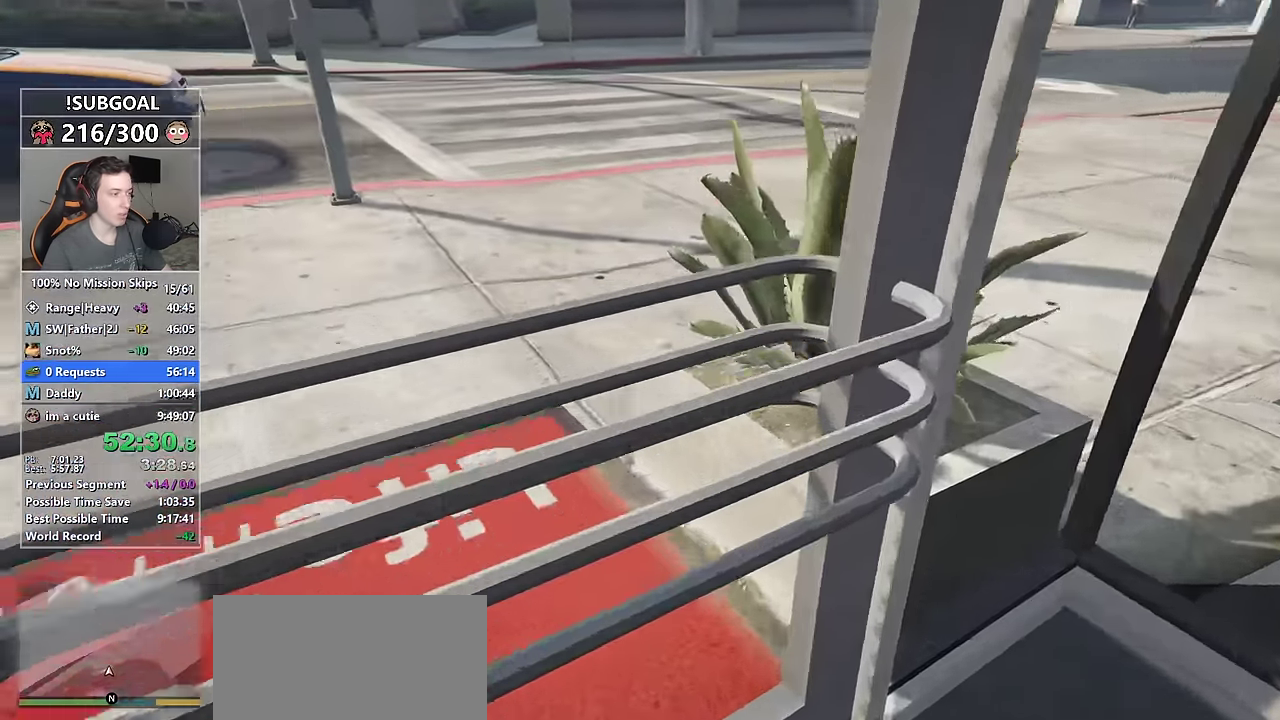
{"keys": ["shift", "v", "w"], "mouse": [], "events": [[400, "v", "down"]]}
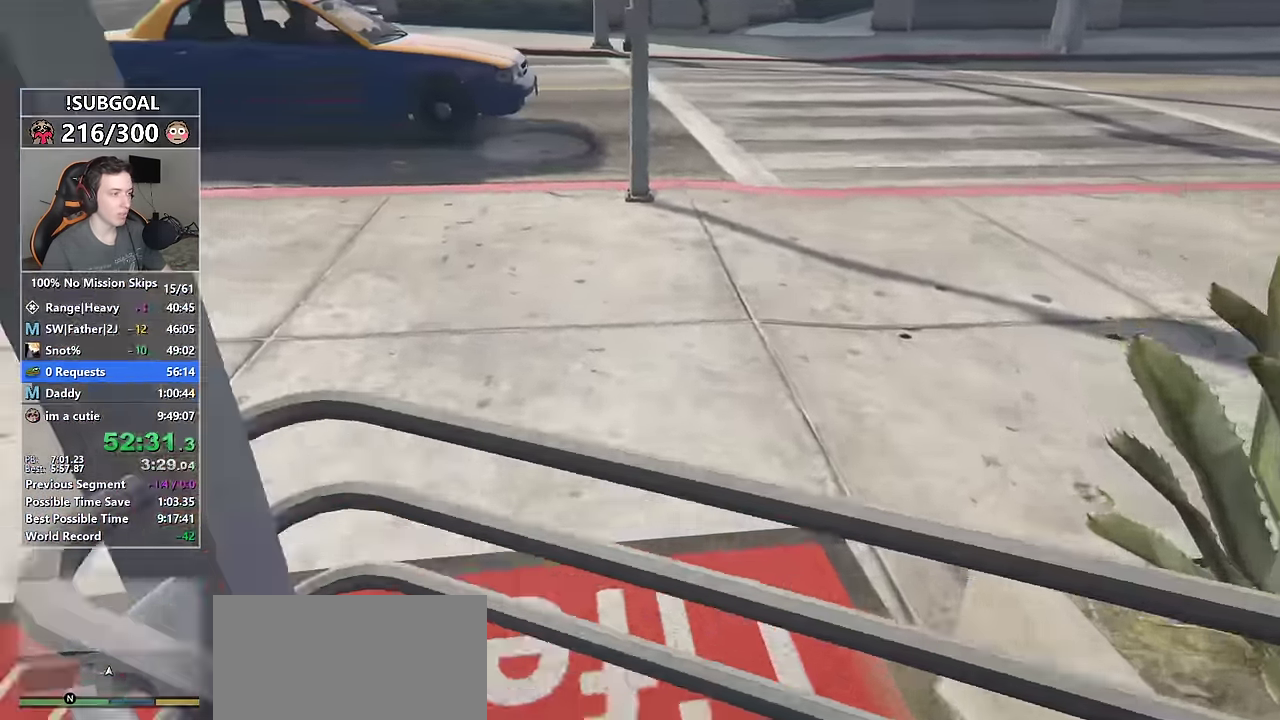
{"keys": ["shift", "w"], "mouse": [], "events": [[50, "v", "up"]]}
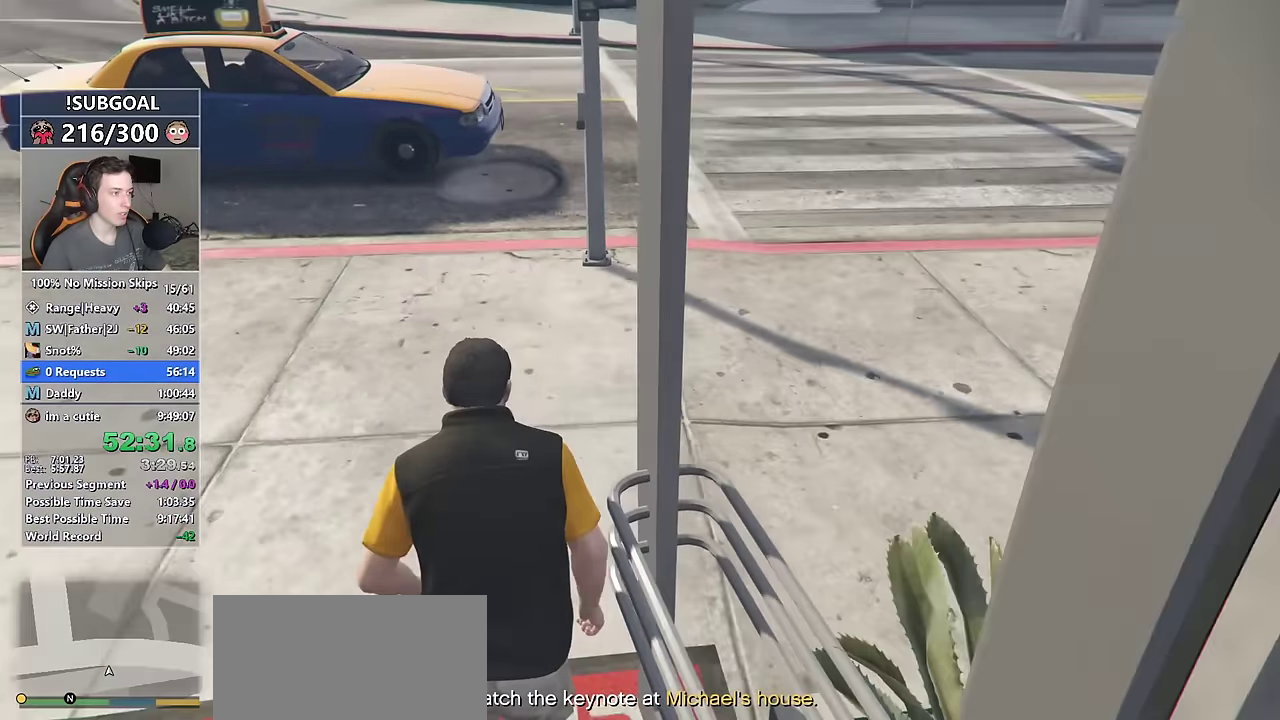
{"keys": ["shift", "w"], "mouse": [], "events": [[250, "2", "down"], [350, "2", "up"], [434, "2", "down"], [484, "2", "up"]]}
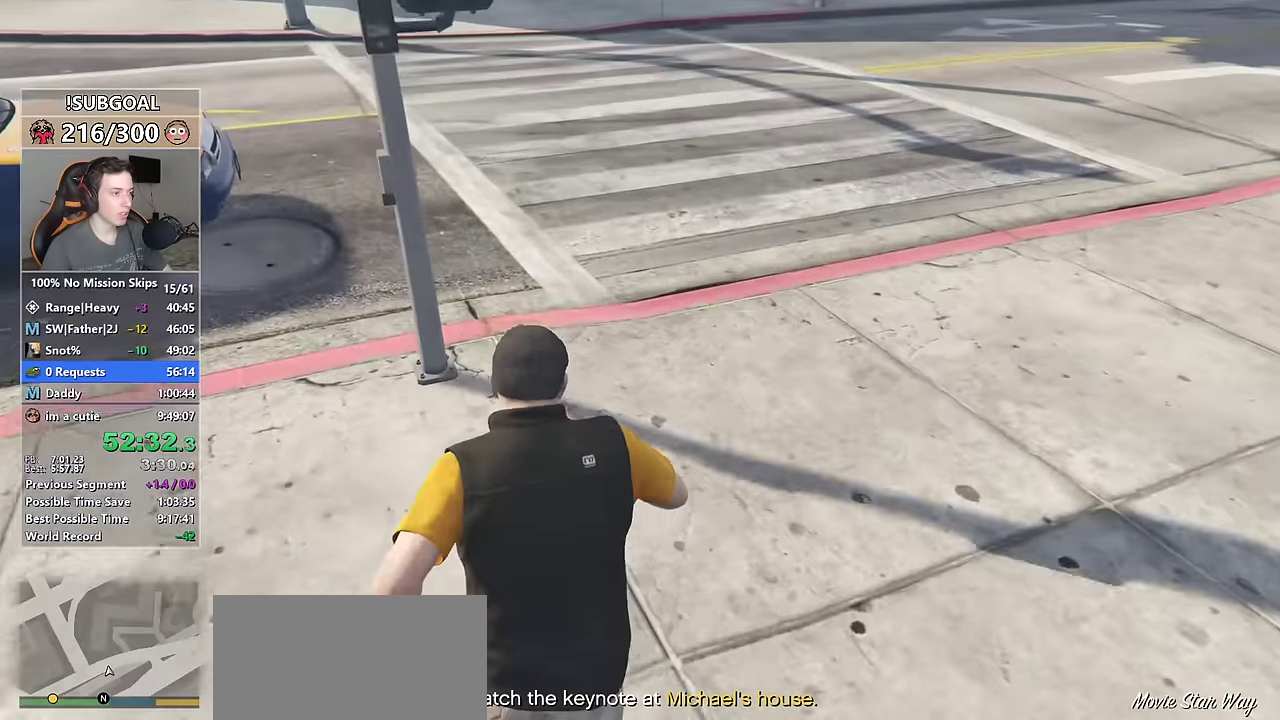
{"keys": ["shift", "w"], "mouse": [], "events": [[84, "2", "down"], [134, "2", "up"], [217, "2", "down"], [317, "2", "up"], [417, "2", "down"], [450, "2", "up"]]}
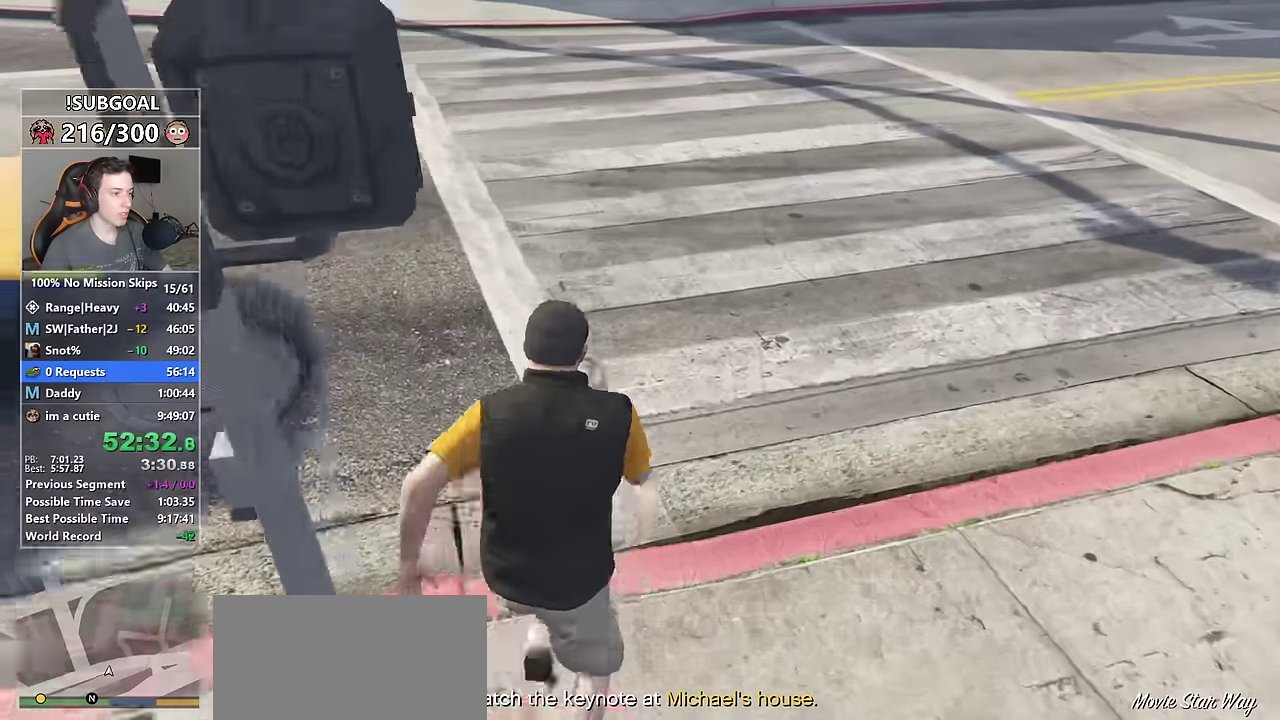
{"keys": ["shift", "w"], "mouse": ["left"], "events": [[50, "2", "down"], [100, "2", "up"], [184, "2", "down"], [234, "2", "up"], [234, "mouse_left", "down"]]}
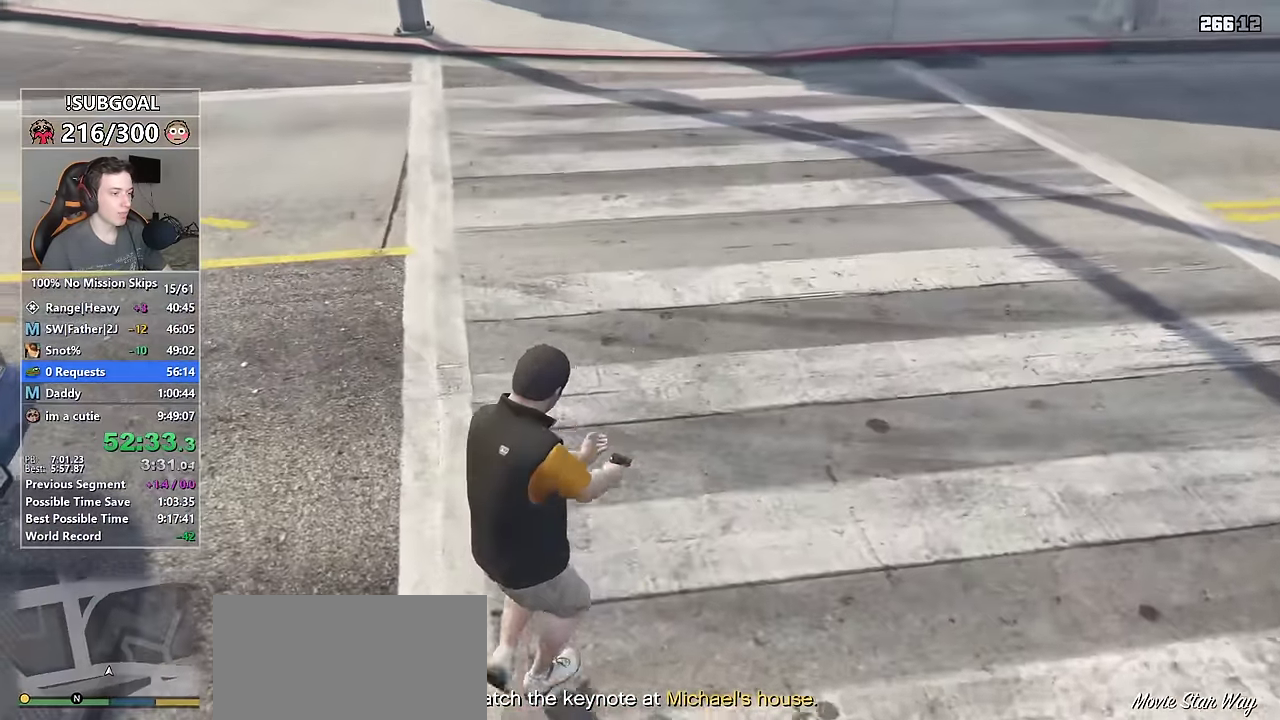
{"keys": ["return"], "mouse": [], "events": [[167, "mouse_left", "up"], [300, "shift", "up"], [300, "w", "up"], [450, "return", "down"]]}
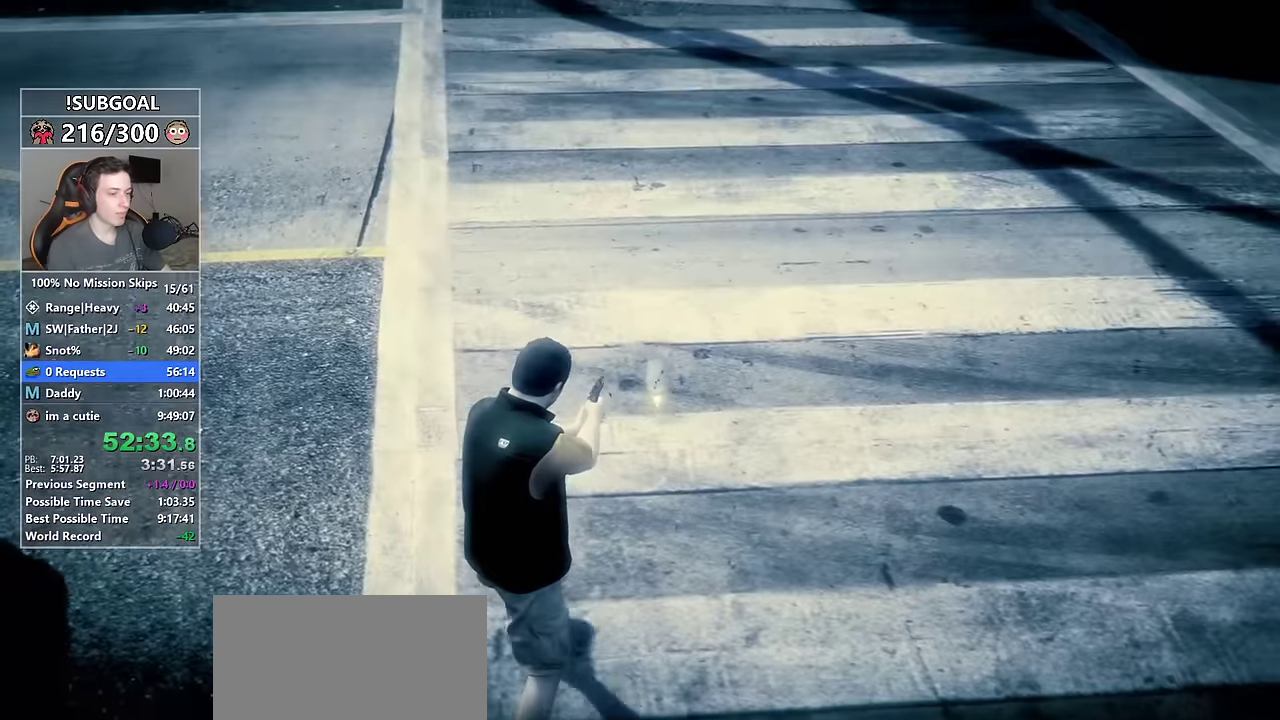
{"keys": [], "mouse": [], "events": [[34, "return", "up"], [134, "return", "down"], [184, "return", "up"], [267, "return", "down"], [317, "return", "up"], [417, "return", "down"], [450, "return", "up"]]}
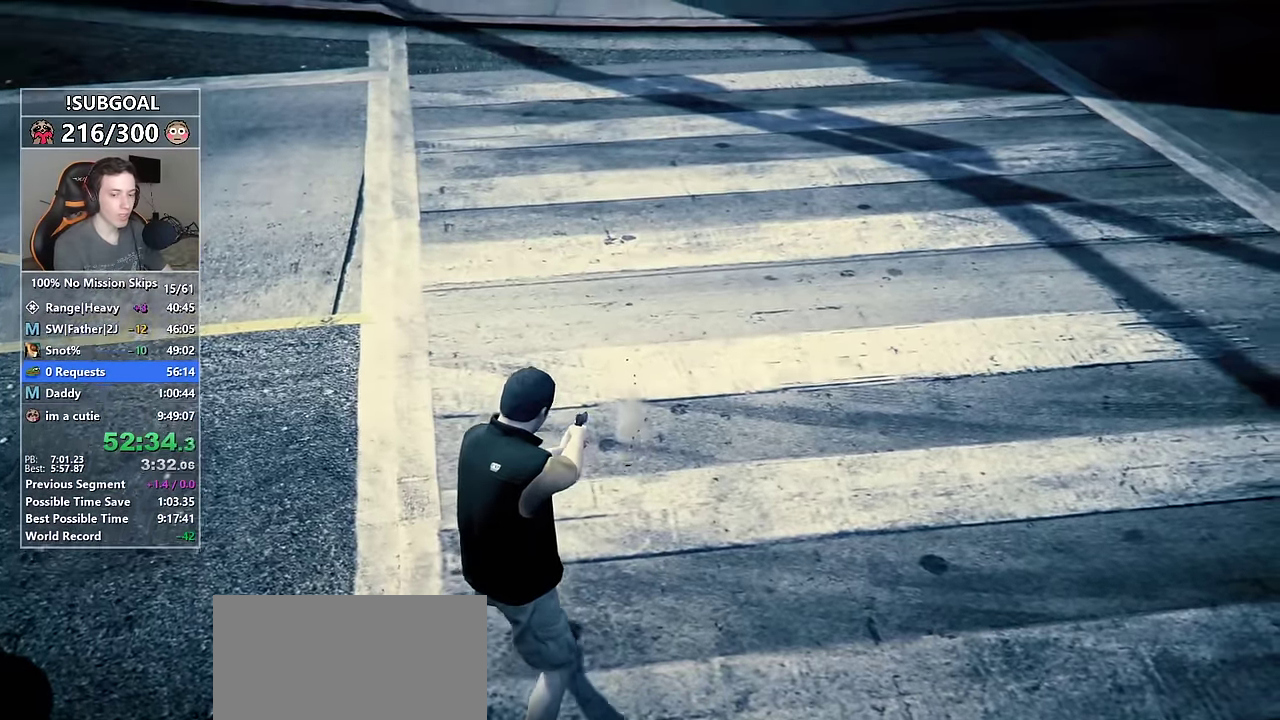
{"keys": ["return"], "mouse": [], "events": [[50, "return", "down"], [100, "return", "up"], [184, "return", "down"], [234, "return", "up"], [334, "return", "down"], [384, "return", "up"], [467, "return", "down"]]}
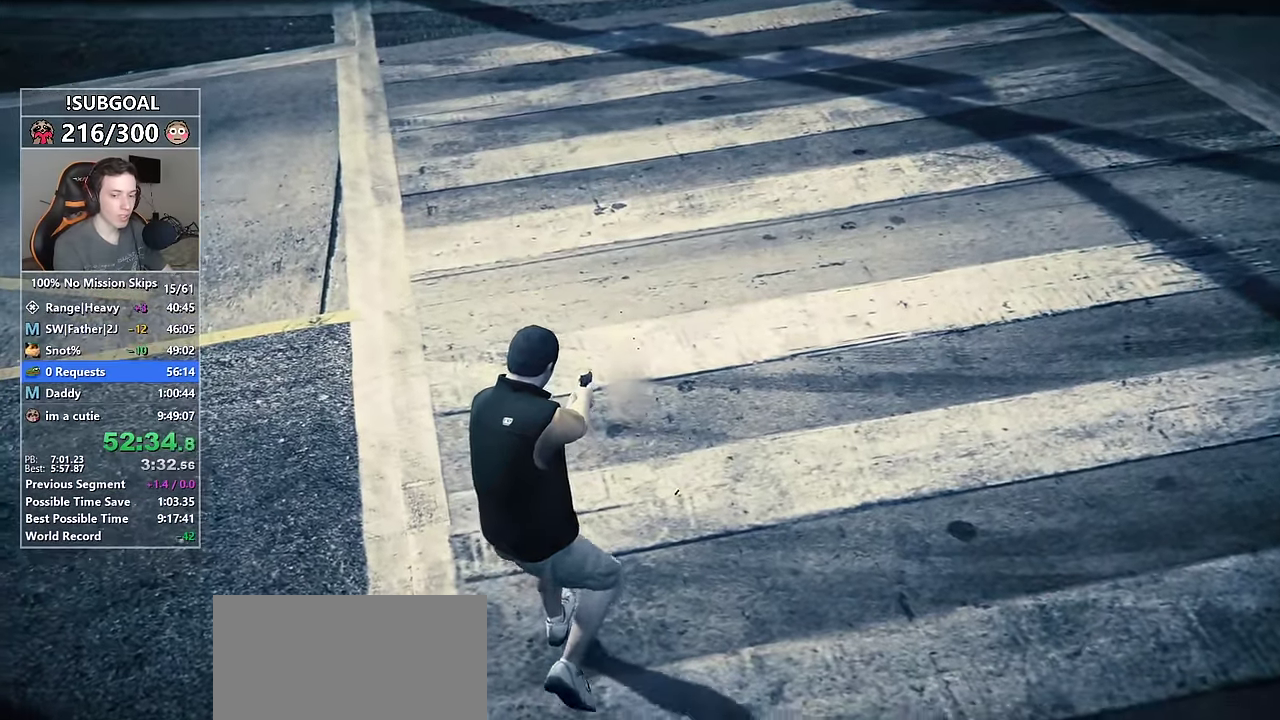
{"keys": [], "mouse": [], "events": [[17, "return", "up"], [117, "return", "down"], [167, "return", "up"], [250, "return", "down"], [300, "return", "up"], [400, "return", "down"], [450, "return", "up"]]}
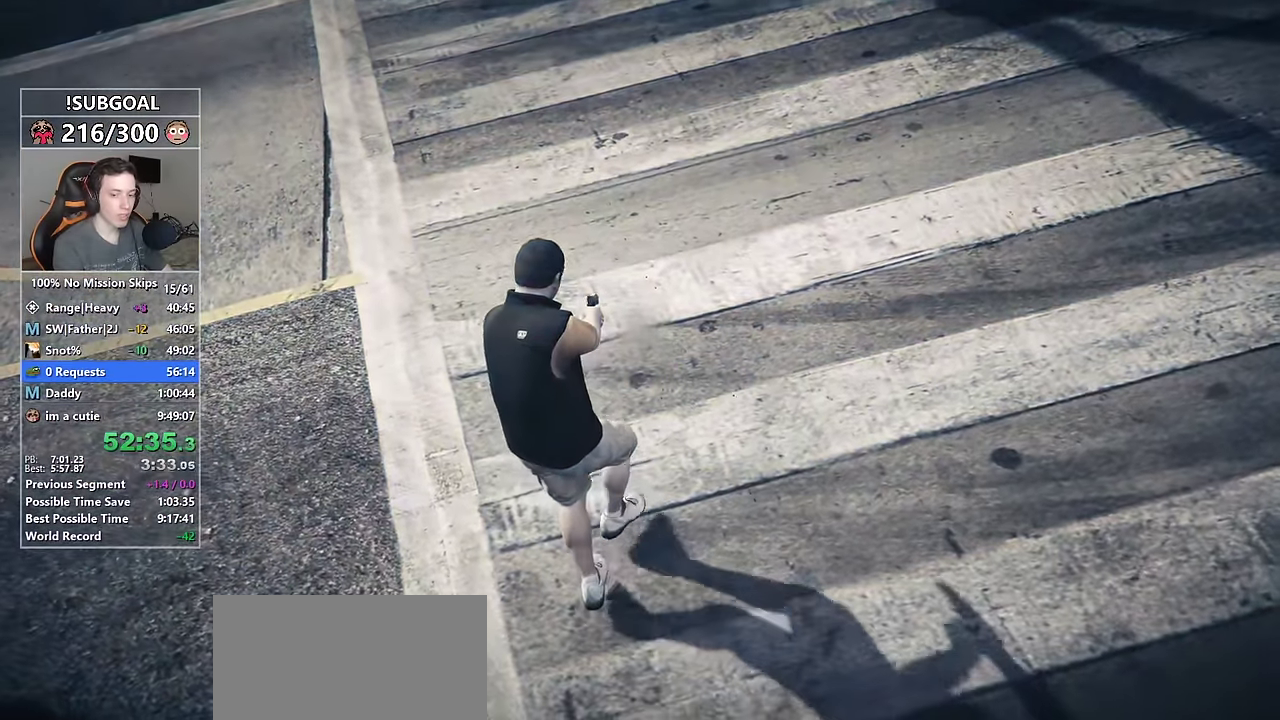
{"keys": ["return"], "mouse": [], "events": [[34, "return", "down"], [134, "return", "up"], [234, "return", "down"], [267, "return", "up"], [367, "return", "down"], [417, "return", "up"], [500, "return", "down"]]}
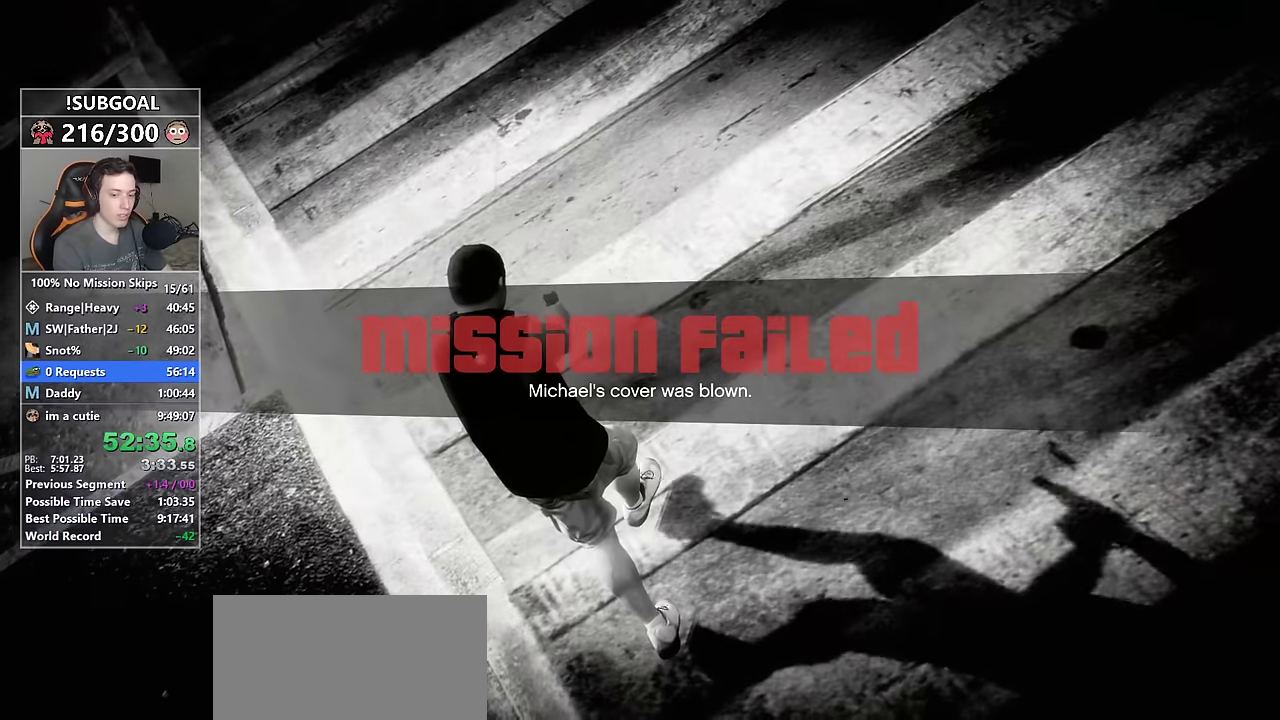
{"keys": ["return"], "mouse": [], "events": [[50, "return", "up"], [150, "return", "down"], [234, "return", "up"], [334, "return", "down"], [384, "return", "up"], [467, "return", "down"]]}
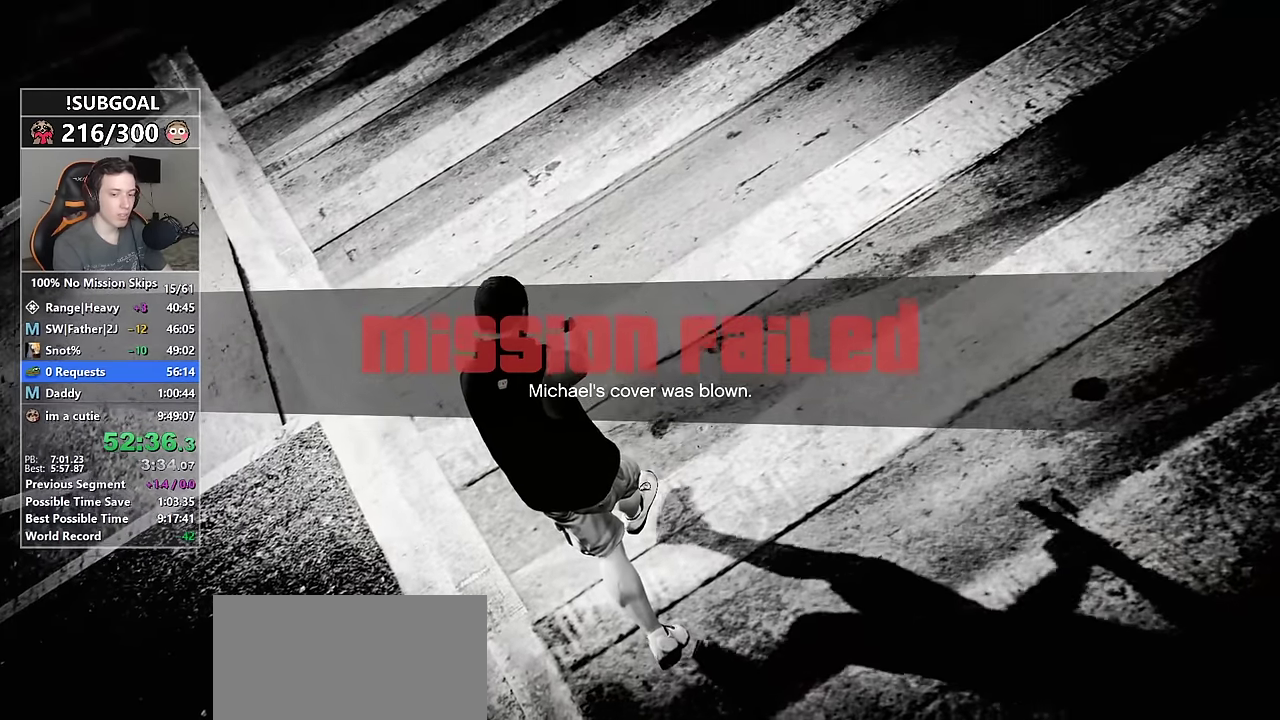
{"keys": [], "mouse": [], "events": [[17, "return", "up"], [117, "return", "down"], [167, "return", "up"], [250, "return", "down"], [350, "return", "up"], [450, "return", "down"], [484, "return", "up"]]}
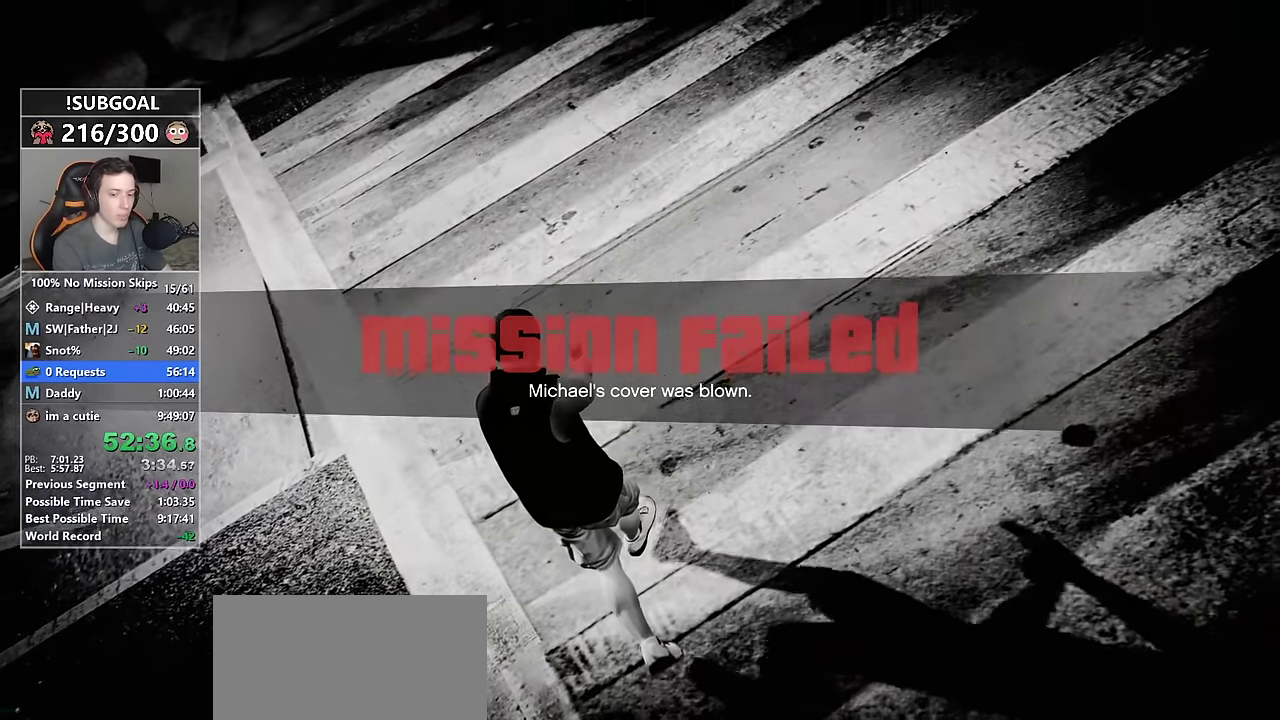
{"keys": [], "mouse": [], "events": [[84, "return", "down"], [134, "return", "up"], [234, "return", "down"], [317, "return", "up"], [417, "return", "down"], [450, "return", "up"]]}
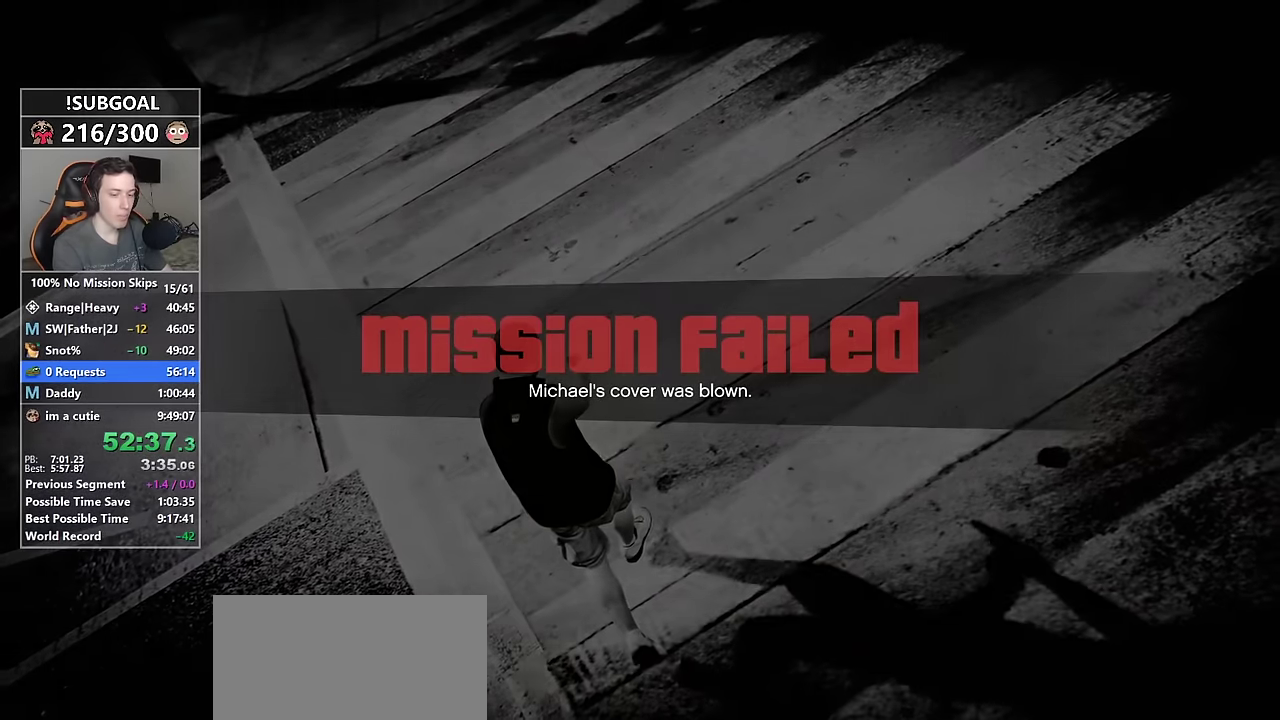
{"keys": [], "mouse": [], "events": [[50, "return", "down"], [150, "return", "up"], [234, "return", "down"], [284, "return", "up"], [384, "return", "down"], [467, "return", "up"]]}
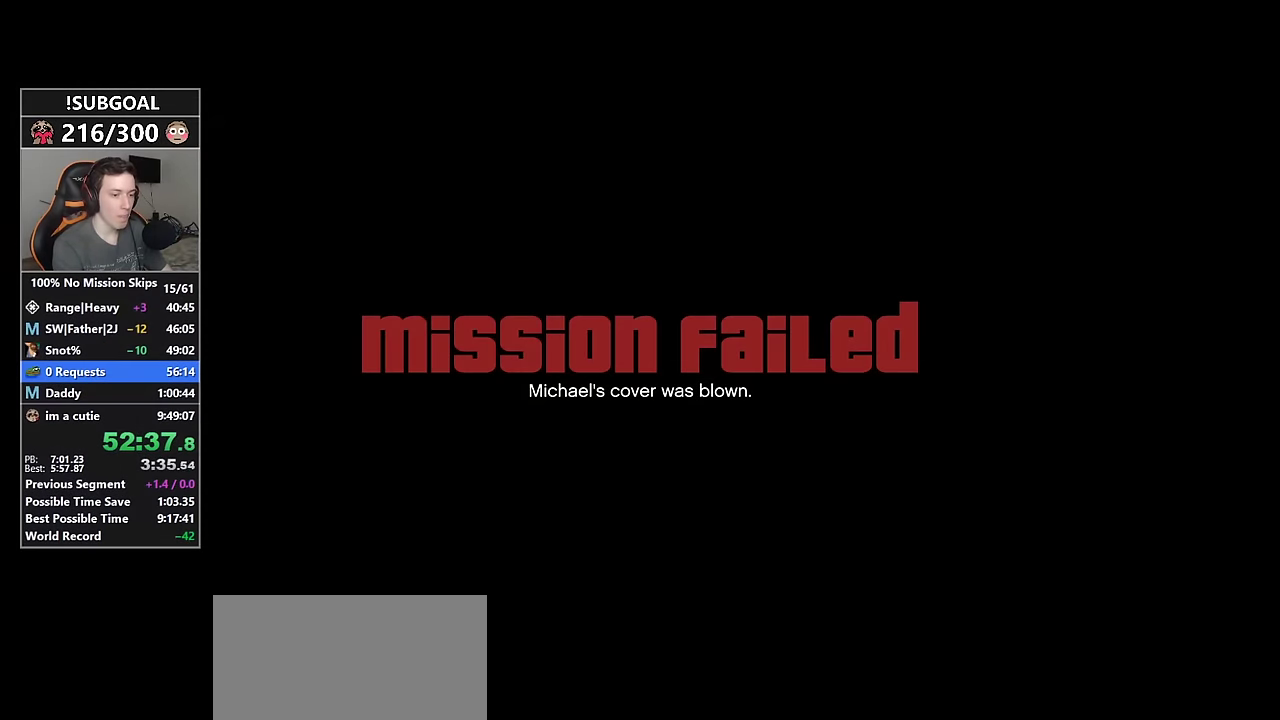
{"keys": [], "mouse": [], "events": [[17, "return", "down"], [117, "return", "up"], [167, "return", "down"], [267, "return", "up"]]}
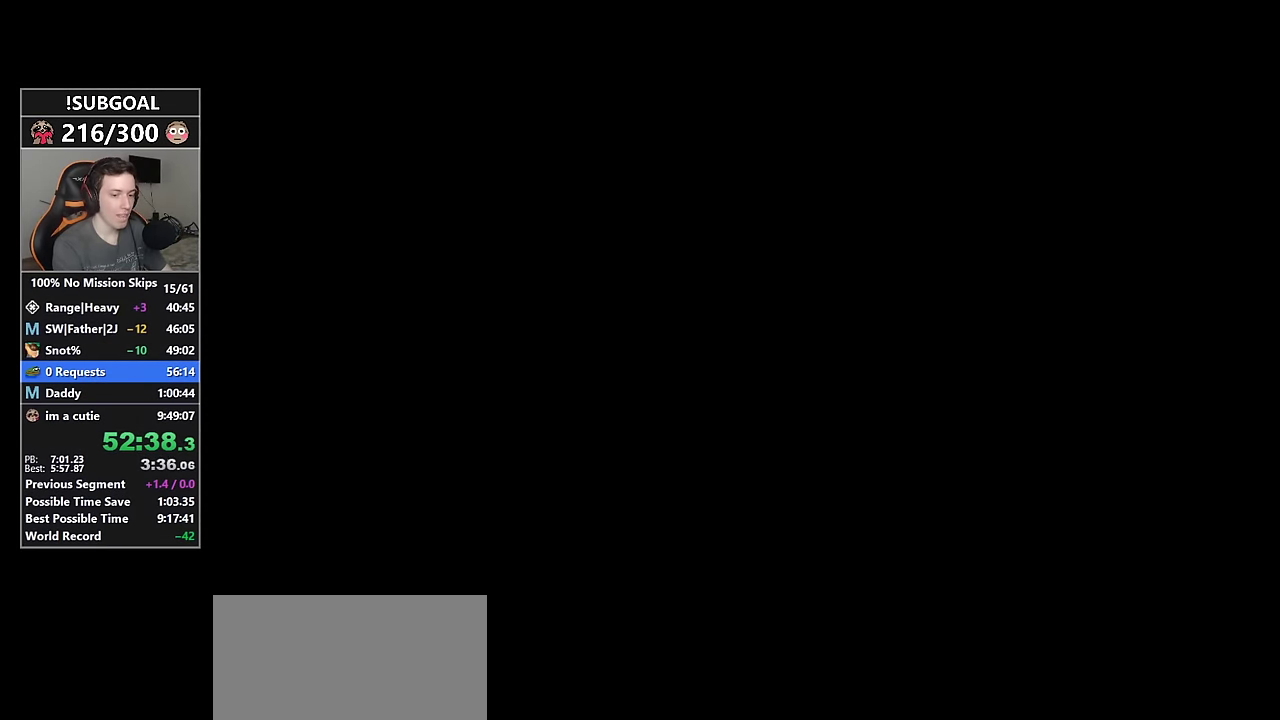
{"keys": [], "mouse": [], "events": []}
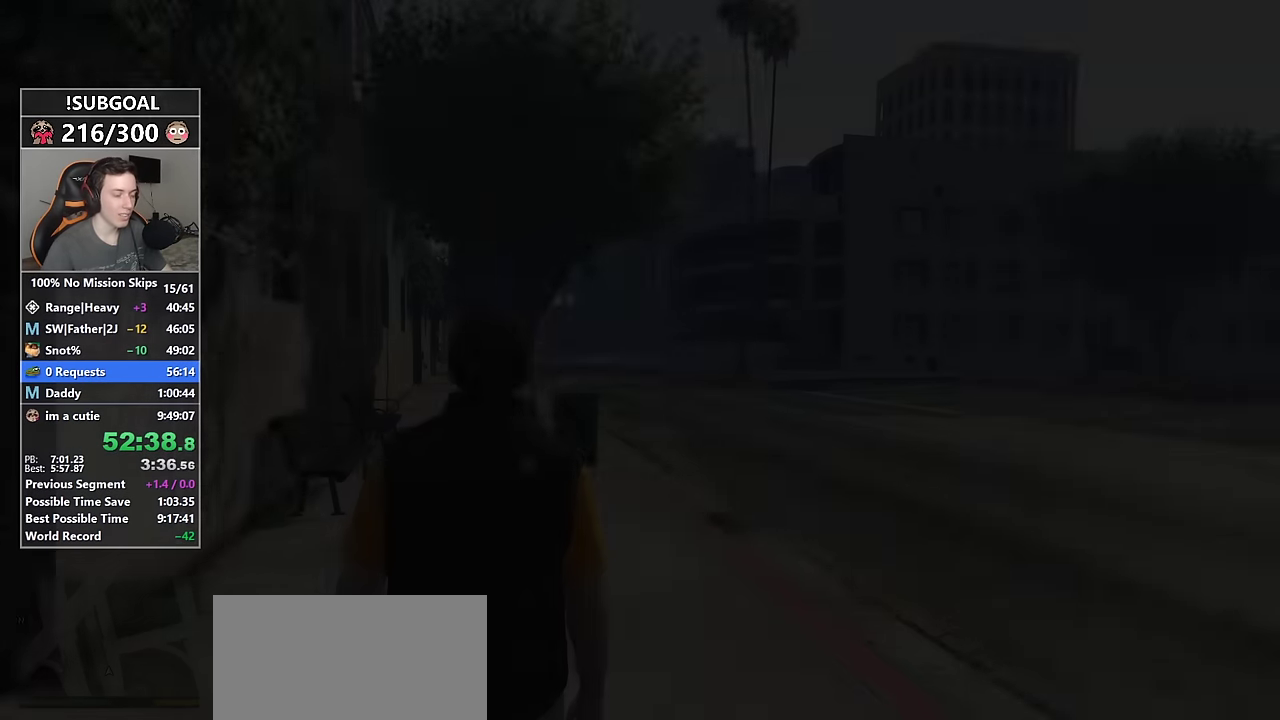
{"keys": ["shift", "w"], "mouse": [], "events": [[200, "mouse_wheel_up", "down"], [234, "mouse_wheel_up", "up"], [467, "shift", "down"], [467, "w", "down"]]}
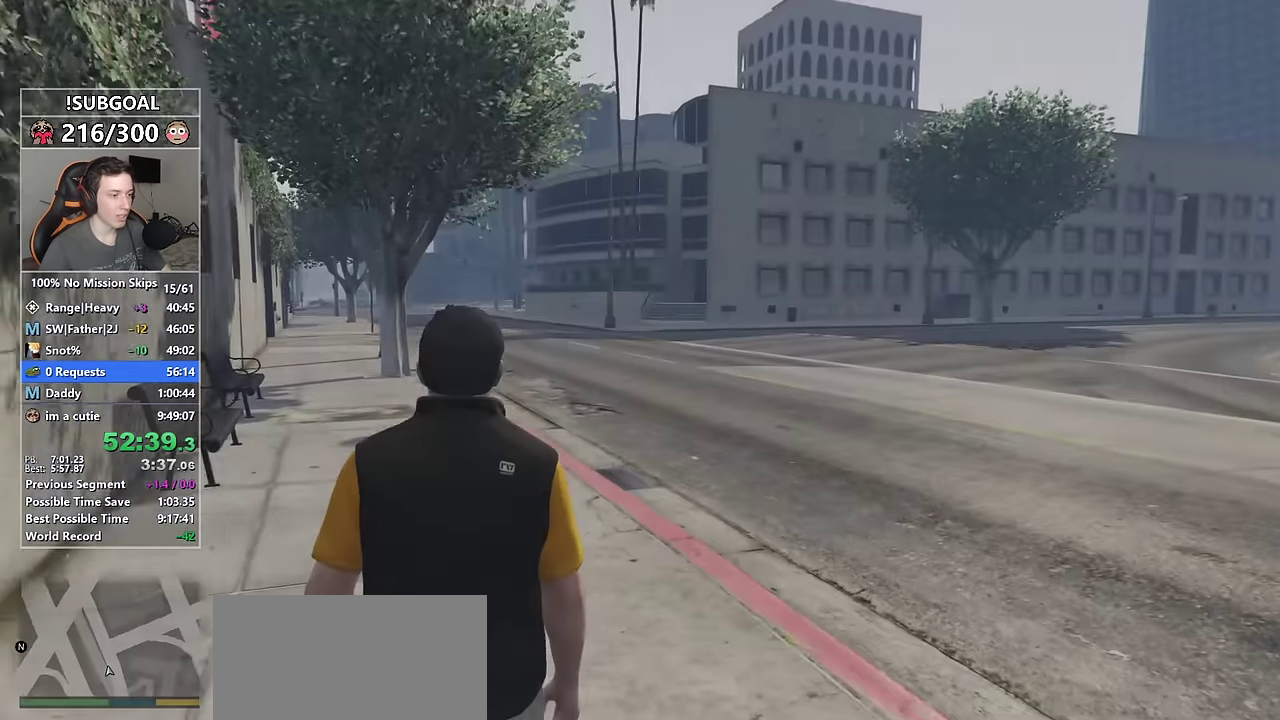
{"keys": ["shift", "w"], "mouse": [], "events": [[217, "mouse_middle", "down"], [350, "mouse_middle", "up"]]}
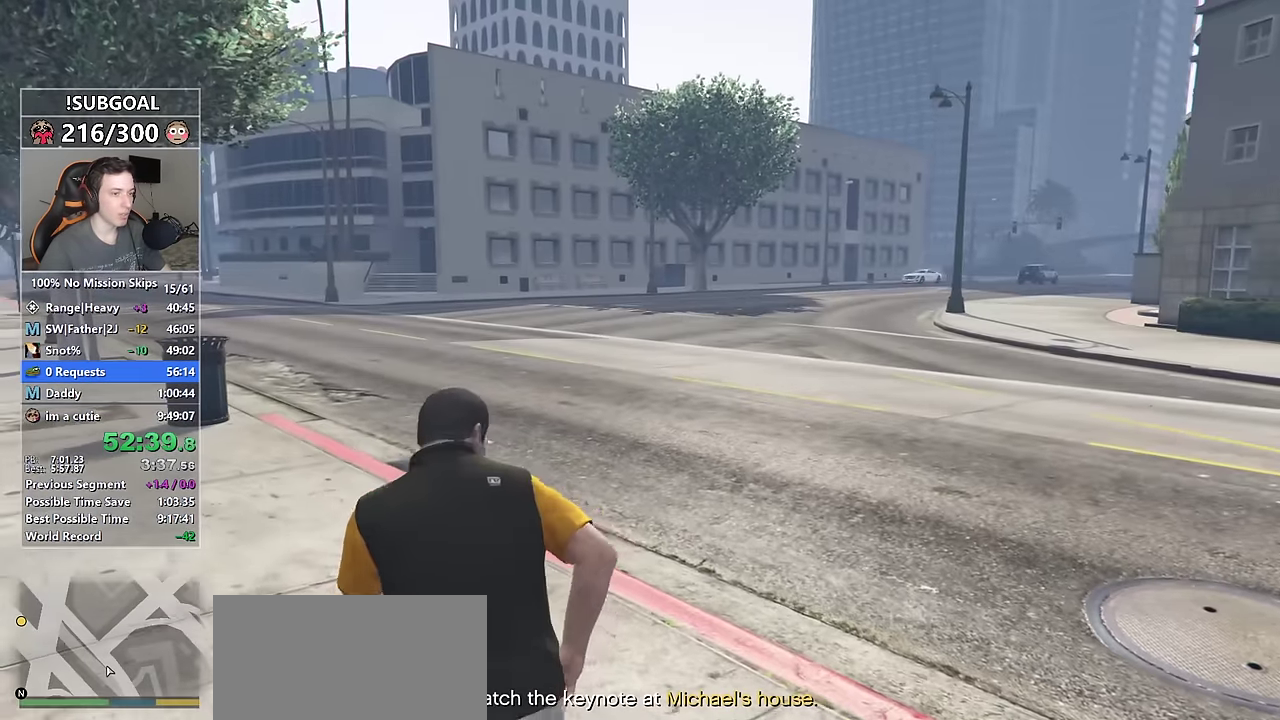
{"keys": ["shift", "w"], "mouse": ["wheel_down"], "events": [[317, "mouse_left", "down"], [367, "mouse_left", "up"], [467, "mouse_wheel_down", "down"]]}
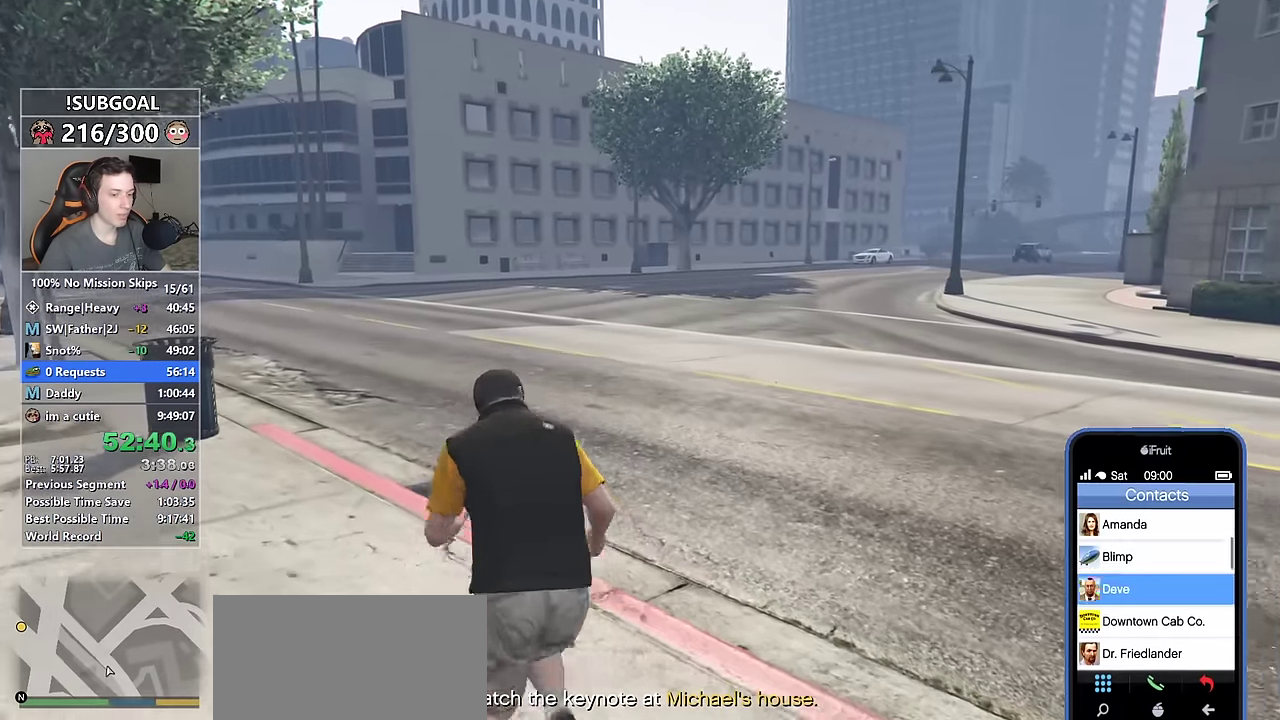
{"keys": ["shift", "w"], "mouse": [], "events": [[100, "mouse_wheel_down", "up"], [334, "mouse_left", "down"], [384, "mouse_left", "up"]]}
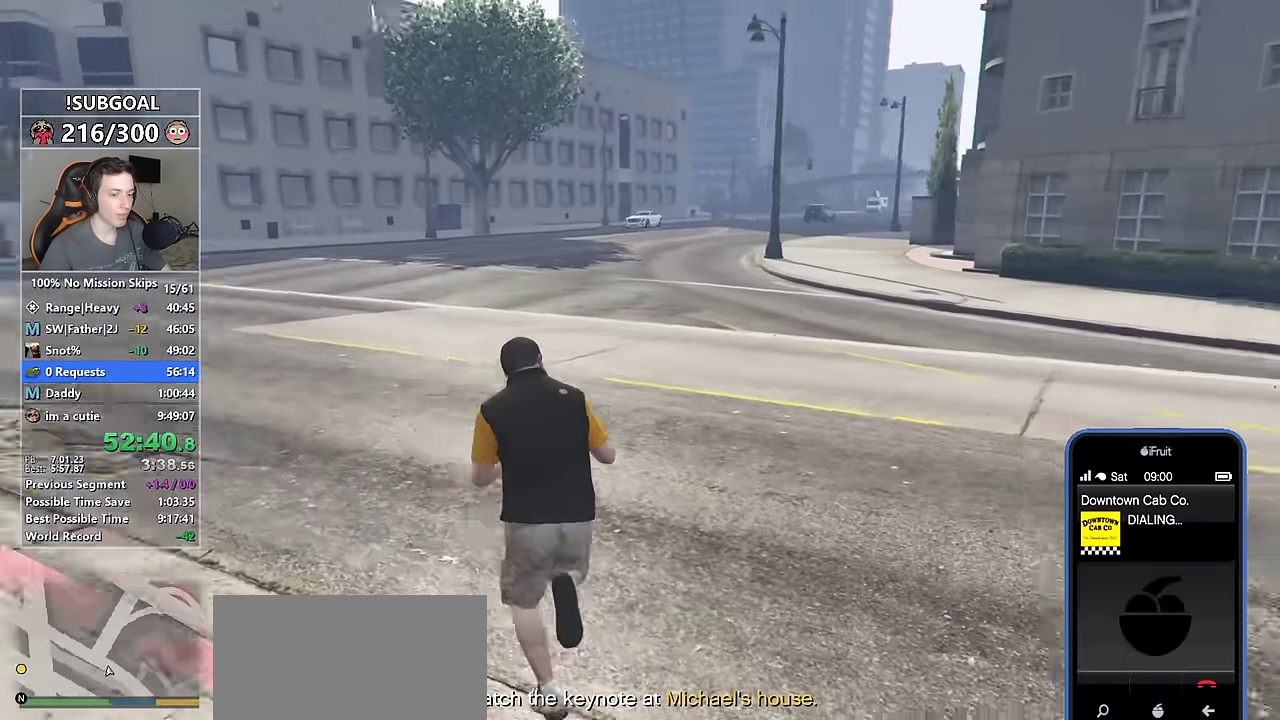
{"keys": ["a", "shift"], "mouse": [], "events": [[167, "a", "down"], [300, "w", "up"]]}
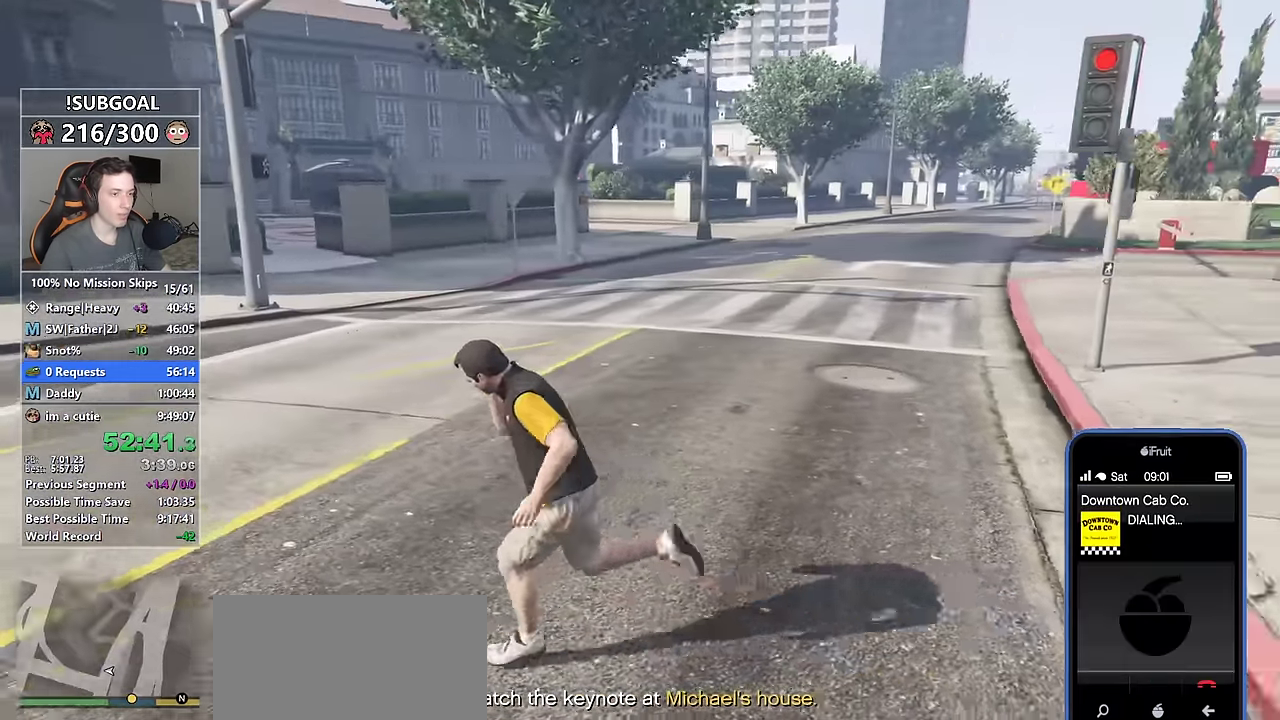
{"keys": ["a", "shift", "w"], "mouse": [], "events": [[417, "w", "down"]]}
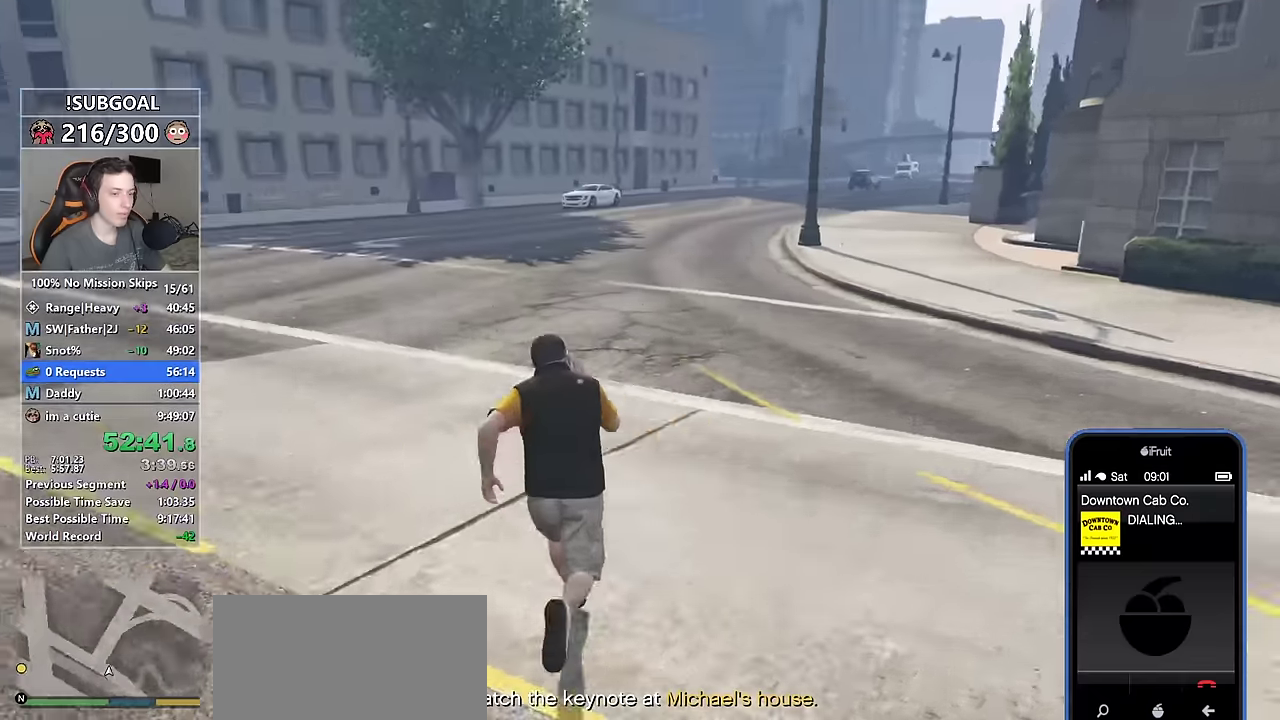
{"keys": ["w"], "mouse": [], "events": [[150, "shift", "up"], [283, "a", "up"]]}
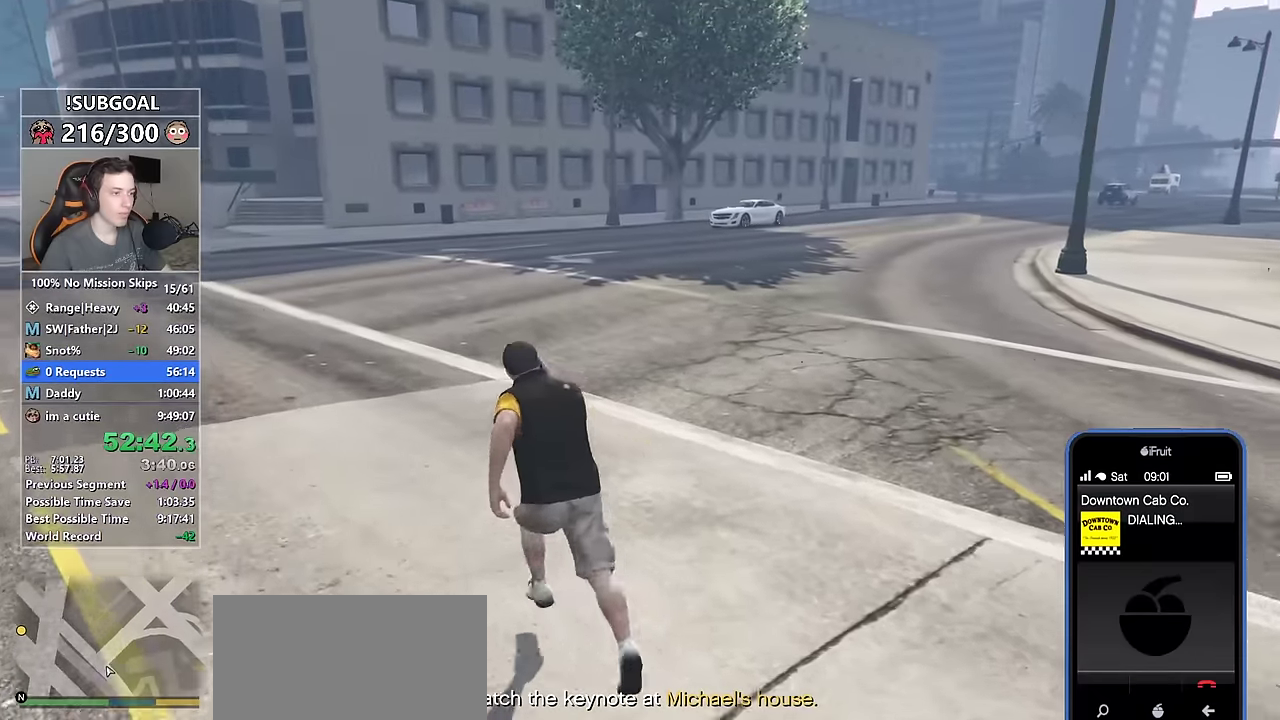
{"keys": ["w"], "mouse": [], "events": []}
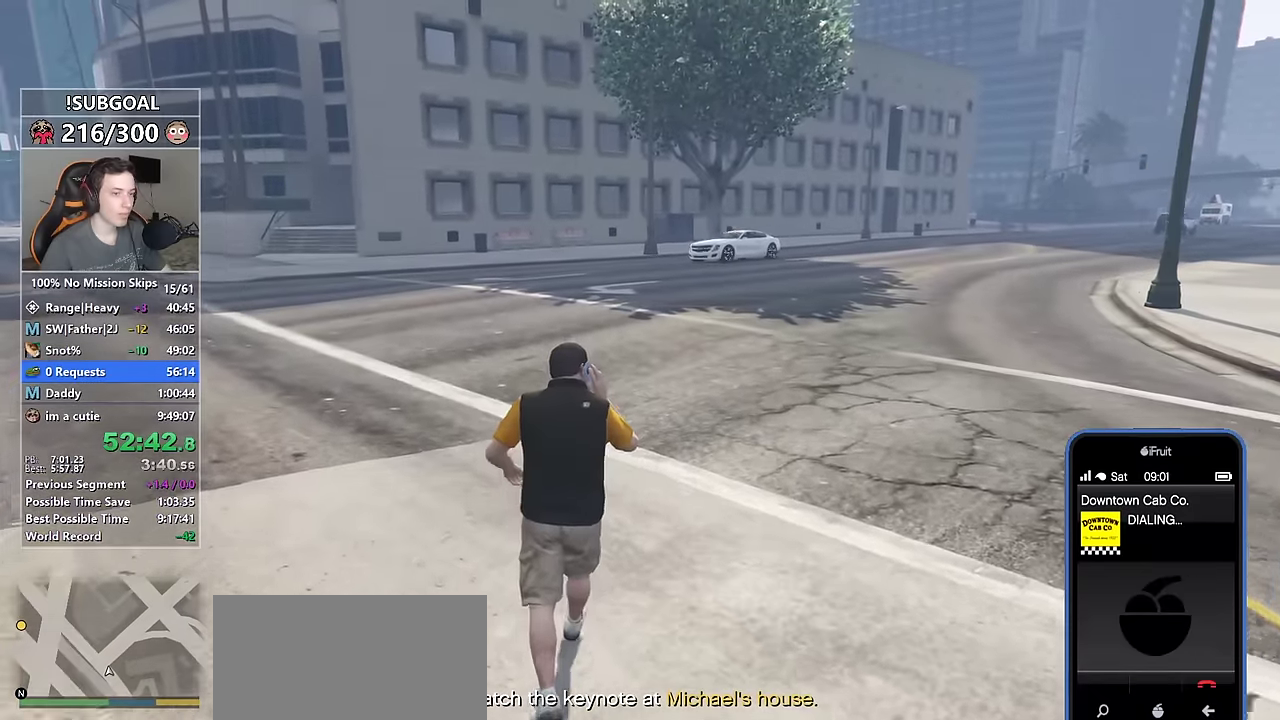
{"keys": ["shift", "w"], "mouse": [], "events": [[217, "shift", "down"]]}
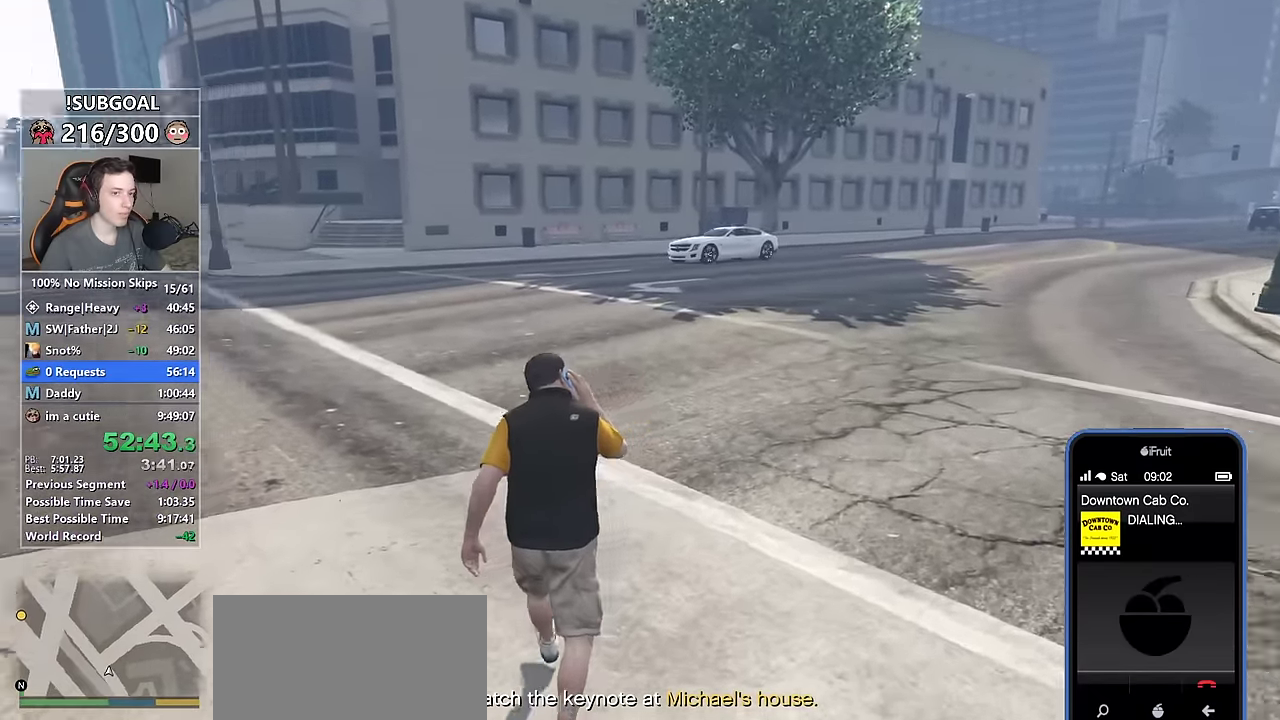
{"keys": ["shift", "w"], "mouse": [], "events": []}
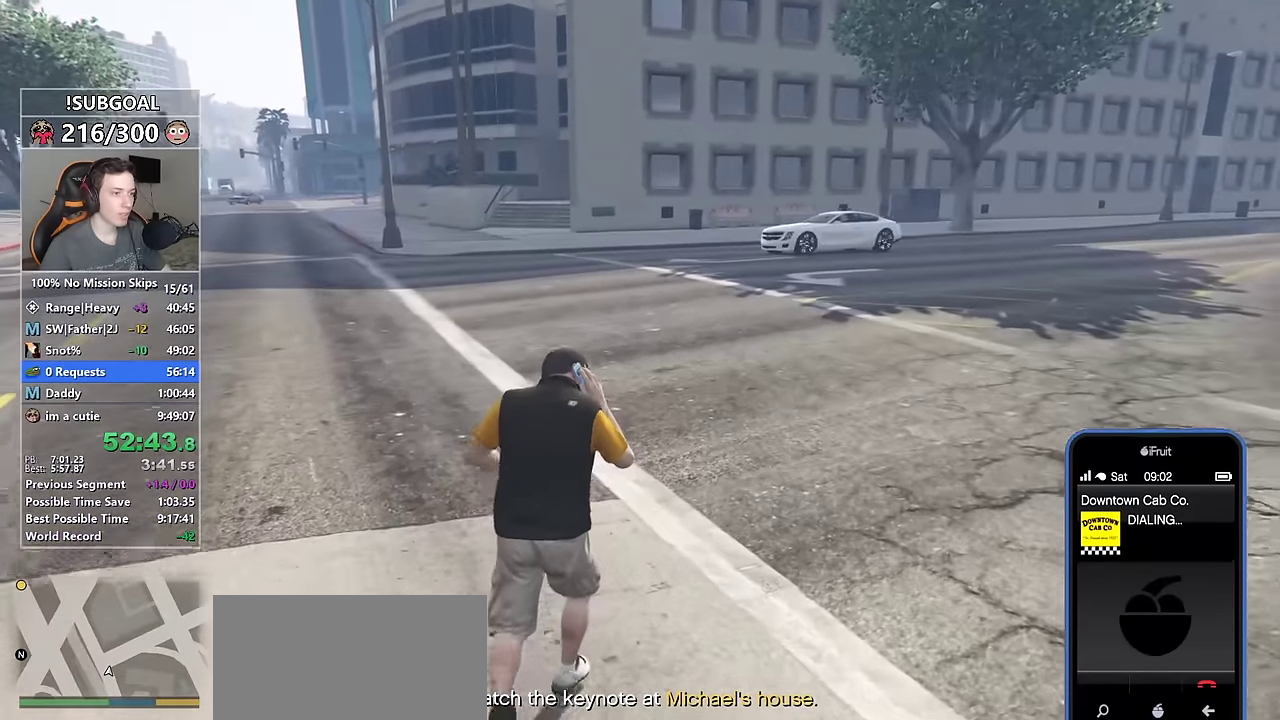
{"keys": ["a", "shift", "w"], "mouse": [], "events": [[350, "a", "down"]]}